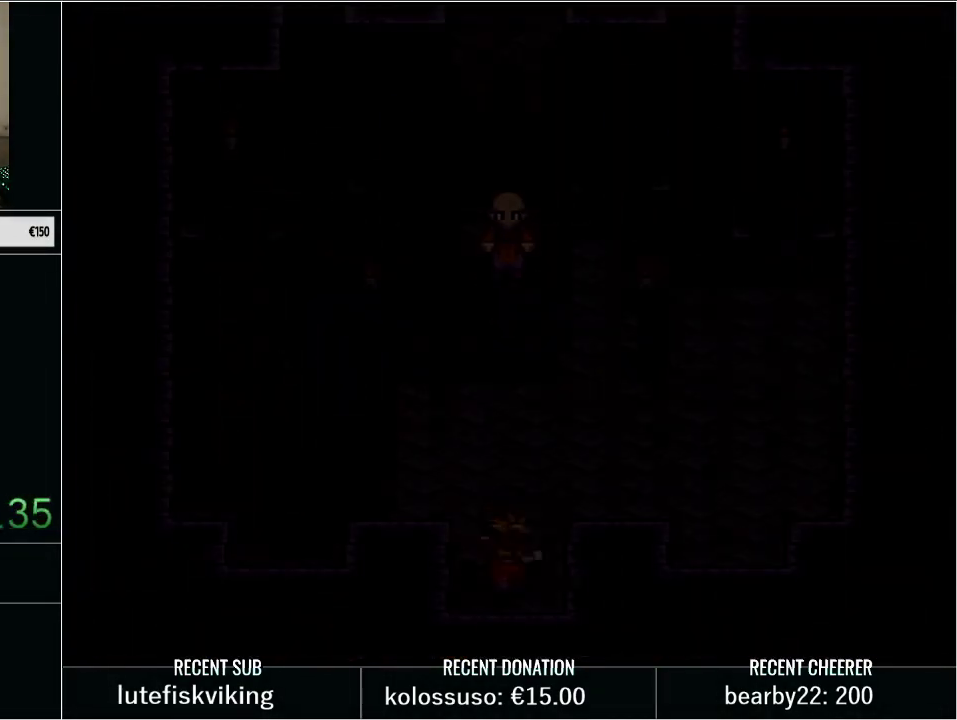
Gameplay with a controller (Nintendo layout); each line is a JSON object with the inputs held at the frame after it. "events" lists button and stick changes between this image and that frame as [ms after this image, input, new state], when the widget could be followed in between. Not read: L3 R3.
{"buttons": ["Y", "DPAD_UP"], "events": [[483, "DPAD_RIGHT", "up"]]}
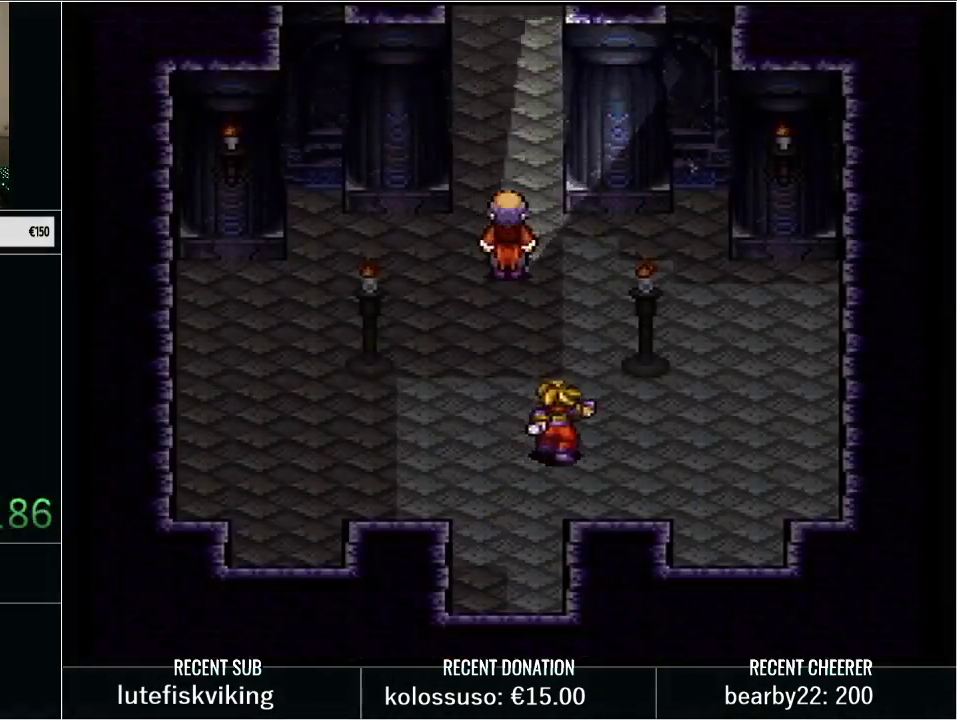
{"buttons": ["DPAD_UP"], "events": [[50, "DPAD_RIGHT", "down"], [483, "DPAD_RIGHT", "up"], [483, "Y", "up"]]}
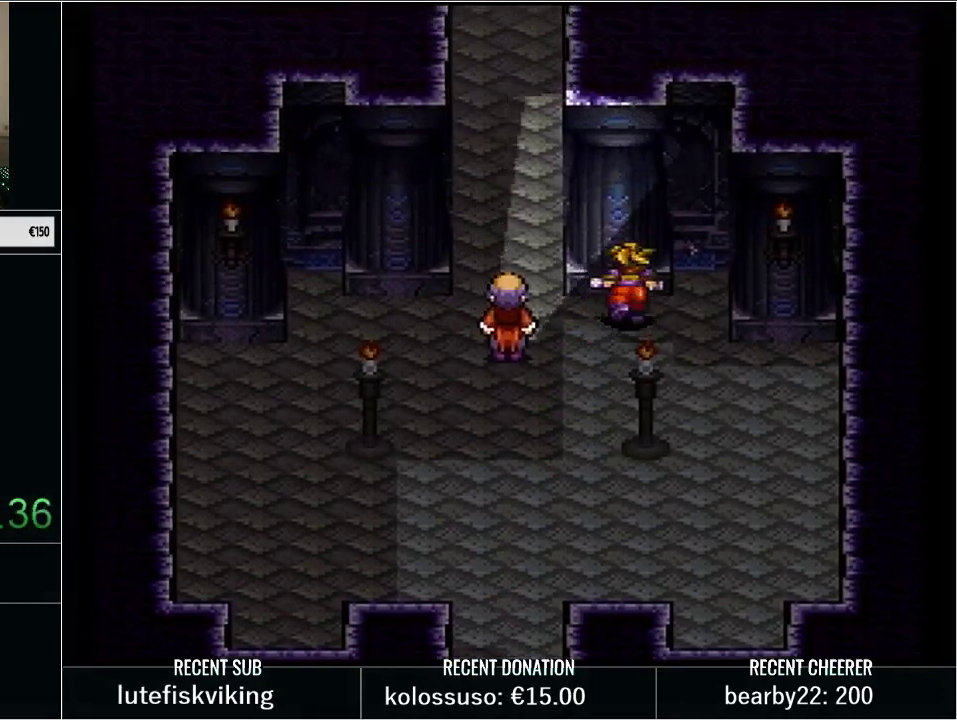
{"buttons": [], "events": [[100, "DPAD_UP", "up"]]}
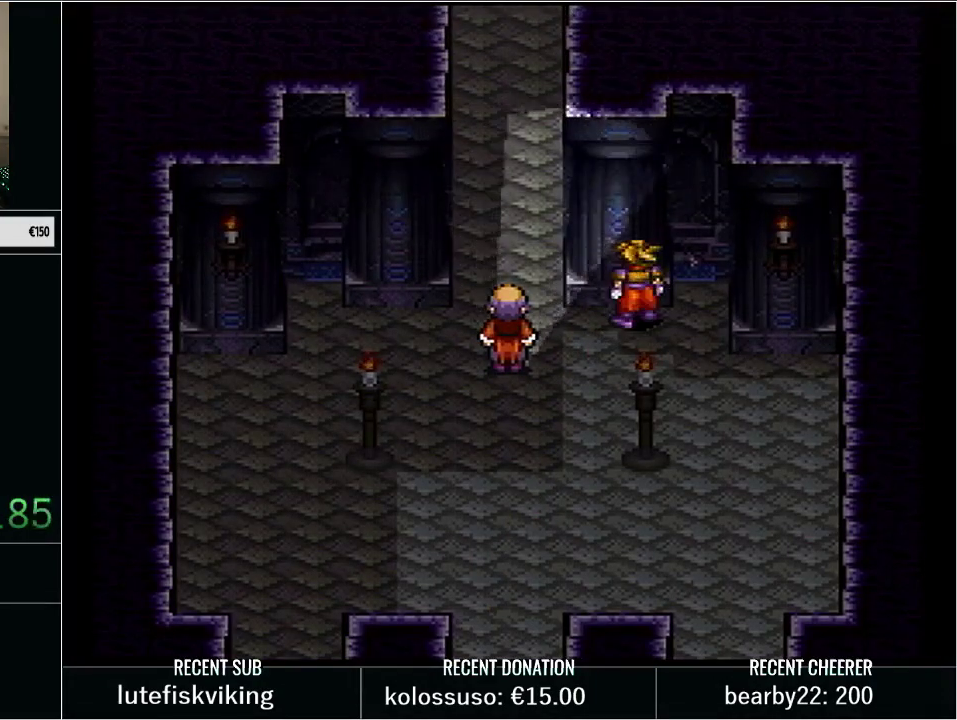
{"buttons": ["Y", "DPAD_UP", "DPAD_LEFT"], "events": [[233, "DPAD_LEFT", "down"], [233, "Y", "down"], [483, "DPAD_UP", "down"]]}
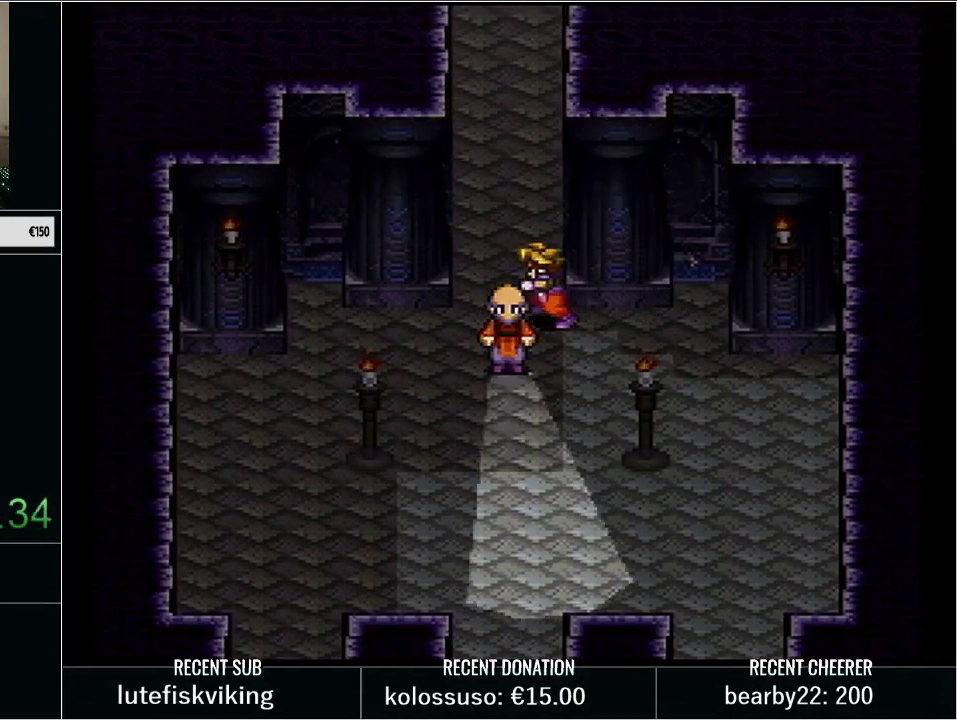
{"buttons": ["Y", "DPAD_UP"], "events": [[17, "DPAD_LEFT", "up"], [100, "DPAD_RIGHT", "down"], [267, "DPAD_RIGHT", "up"]]}
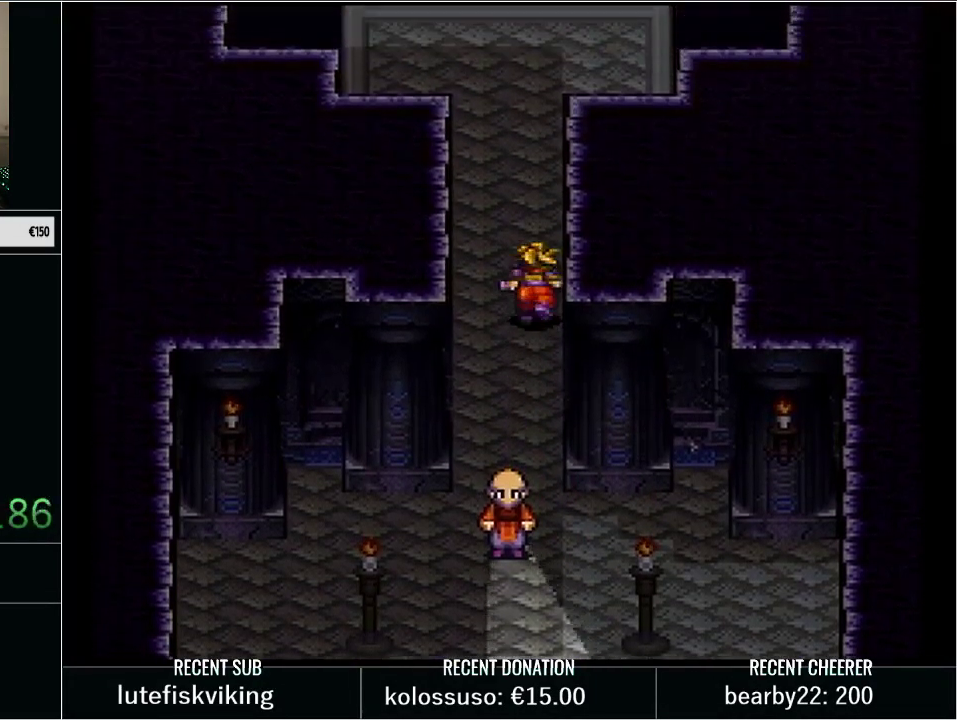
{"buttons": ["Y", "DPAD_UP"], "events": []}
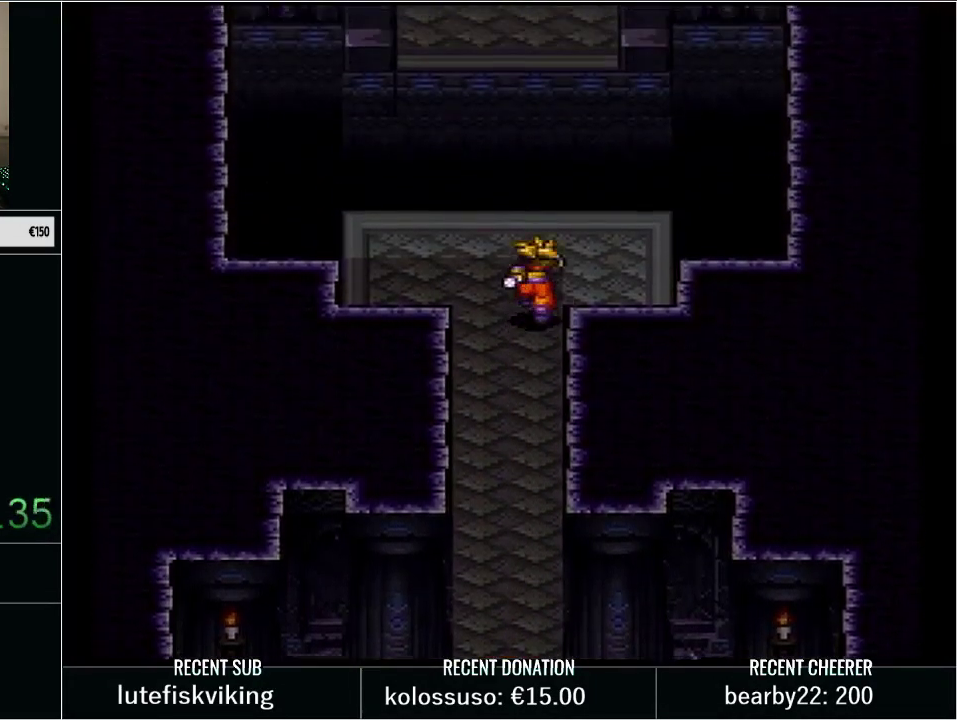
{"buttons": ["Y", "DPAD_UP"], "events": [[200, "B", "down"], [417, "B", "up"]]}
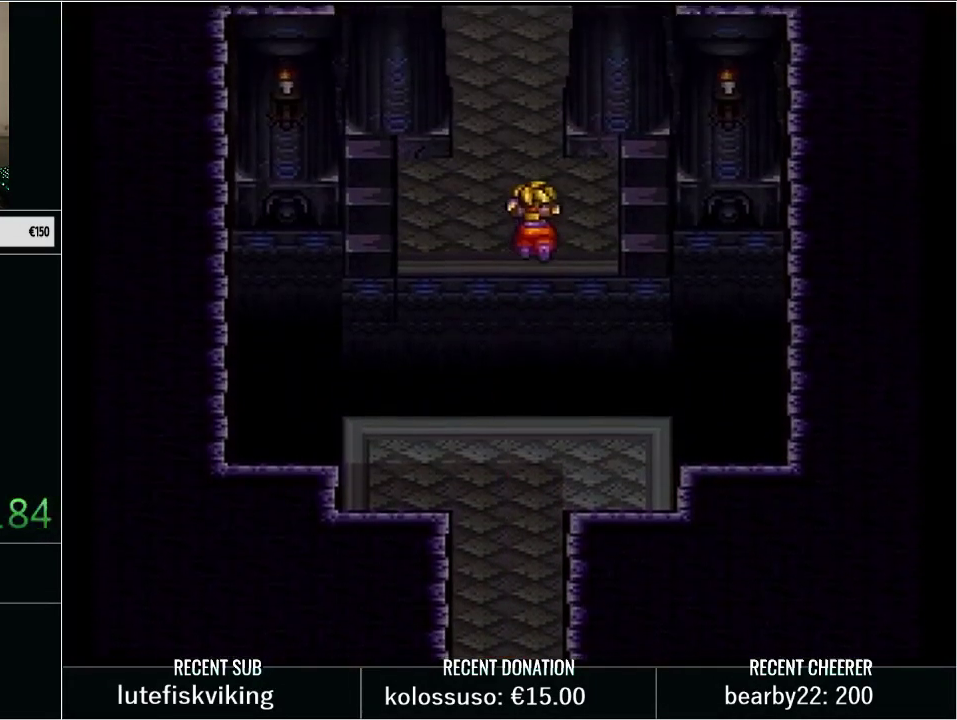
{"buttons": ["Y", "DPAD_UP"], "events": []}
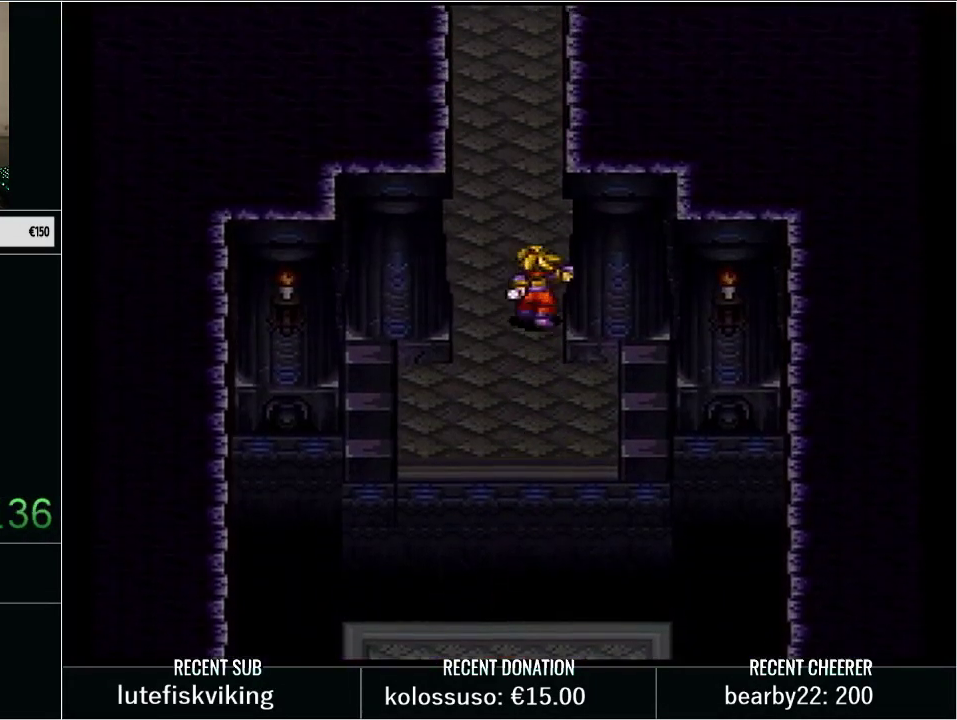
{"buttons": ["Y", "DPAD_UP"], "events": []}
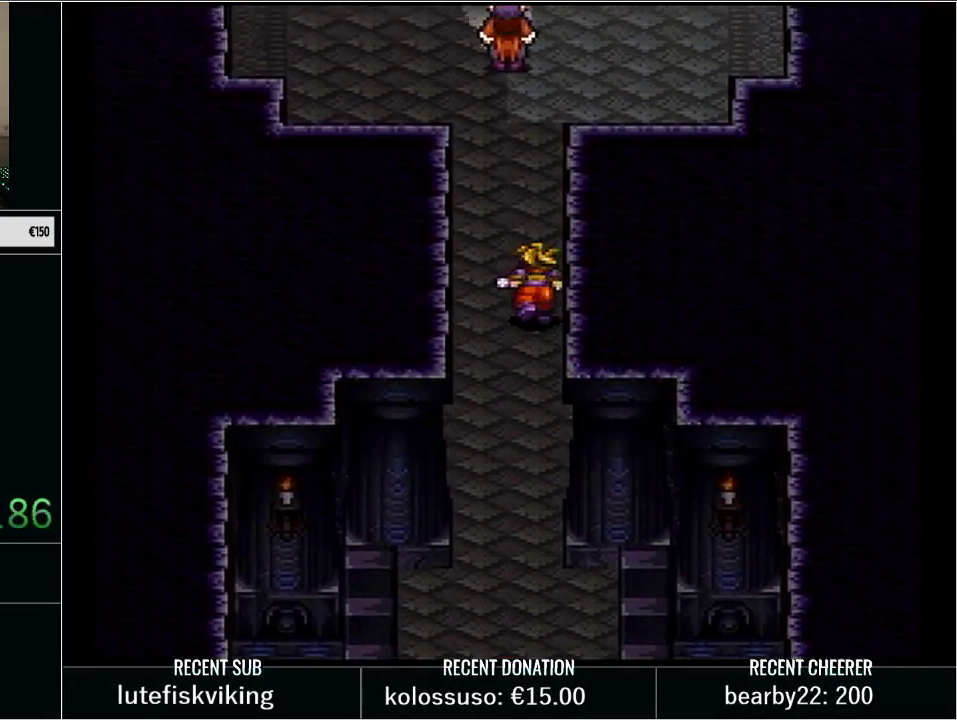
{"buttons": ["DPAD_UP"], "events": [[133, "DPAD_UP", "up"], [167, "Y", "up"], [417, "DPAD_UP", "down"]]}
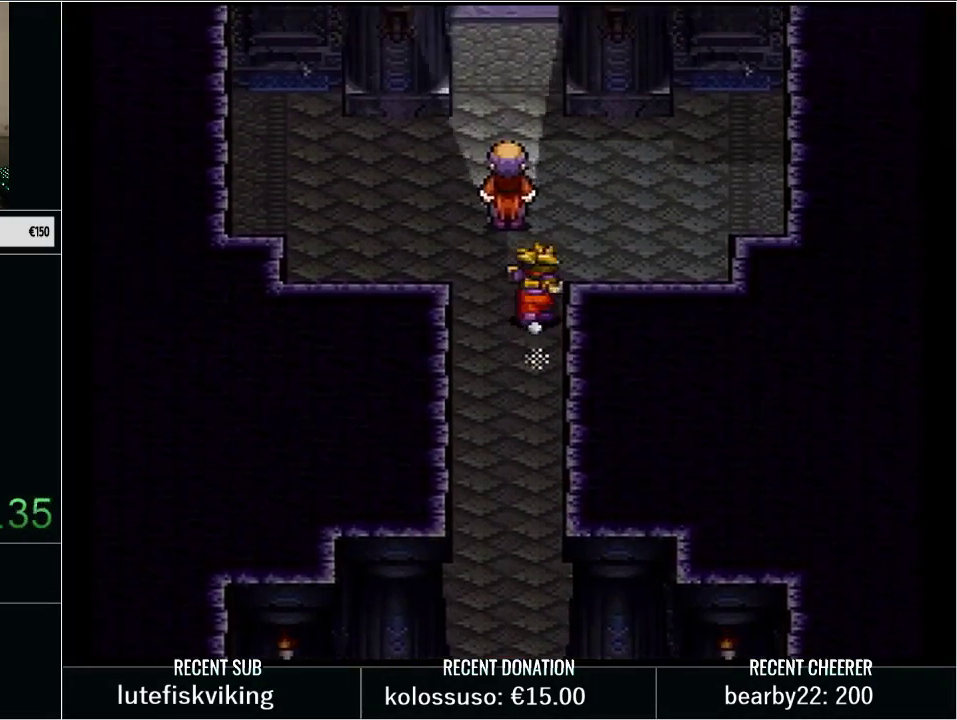
{"buttons": ["DPAD_UP"], "events": [[167, "DPAD_RIGHT", "down"], [200, "DPAD_UP", "up"], [383, "DPAD_UP", "down"], [450, "DPAD_RIGHT", "up"]]}
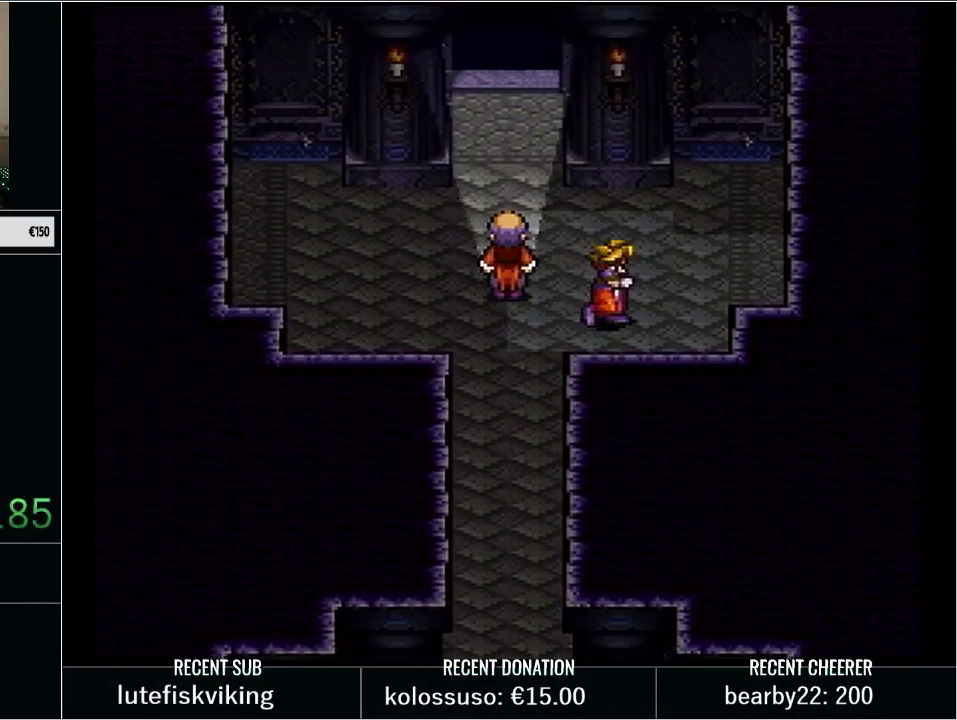
{"buttons": [], "events": [[417, "DPAD_UP", "up"]]}
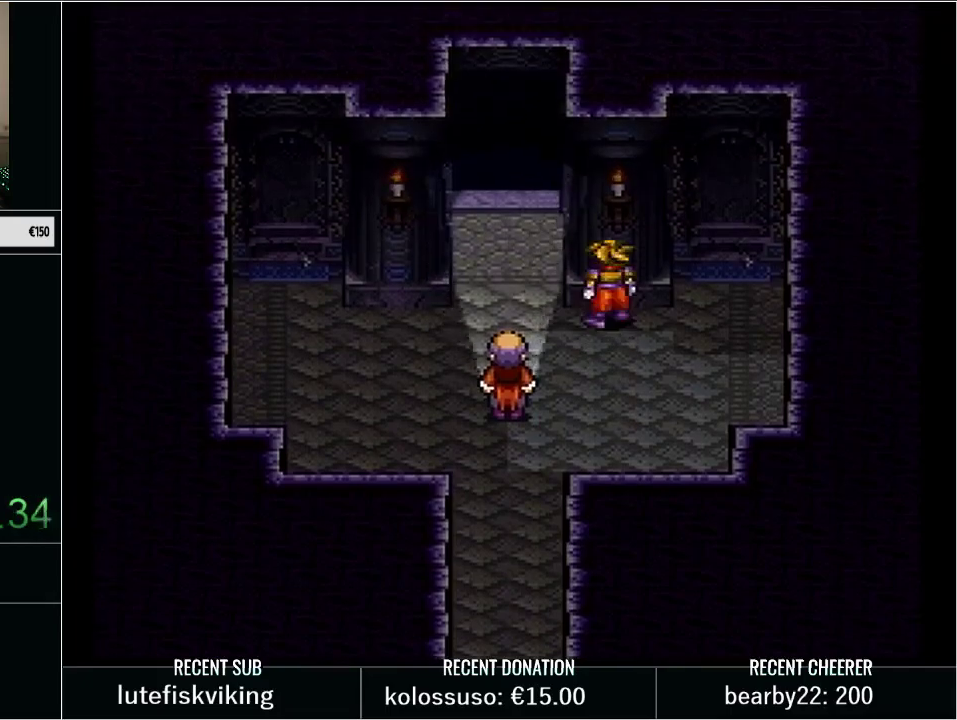
{"buttons": [], "events": []}
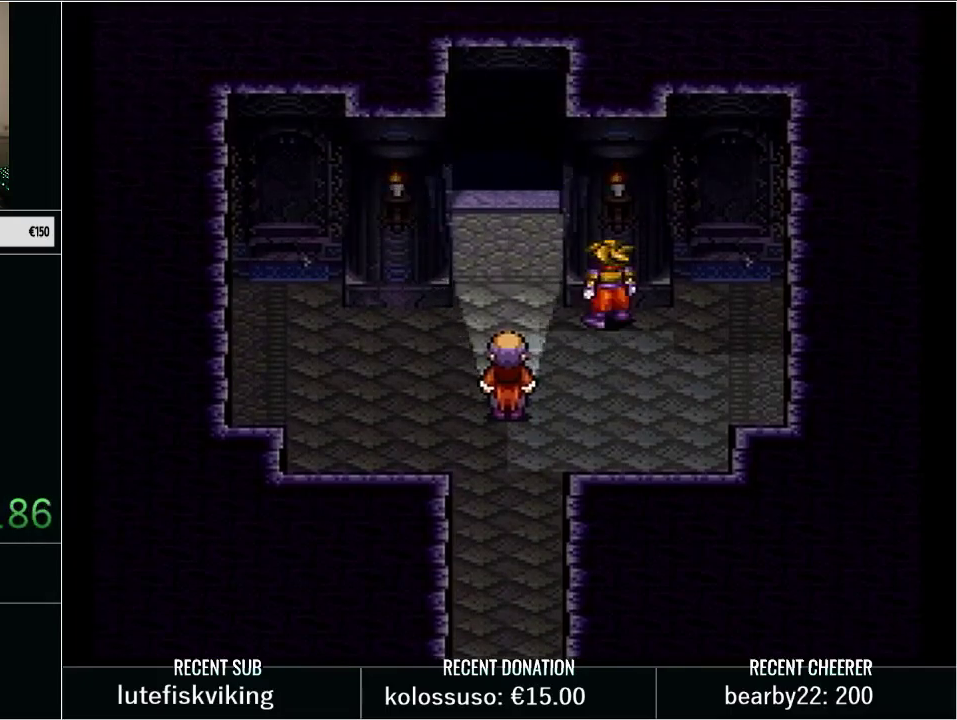
{"buttons": [], "events": []}
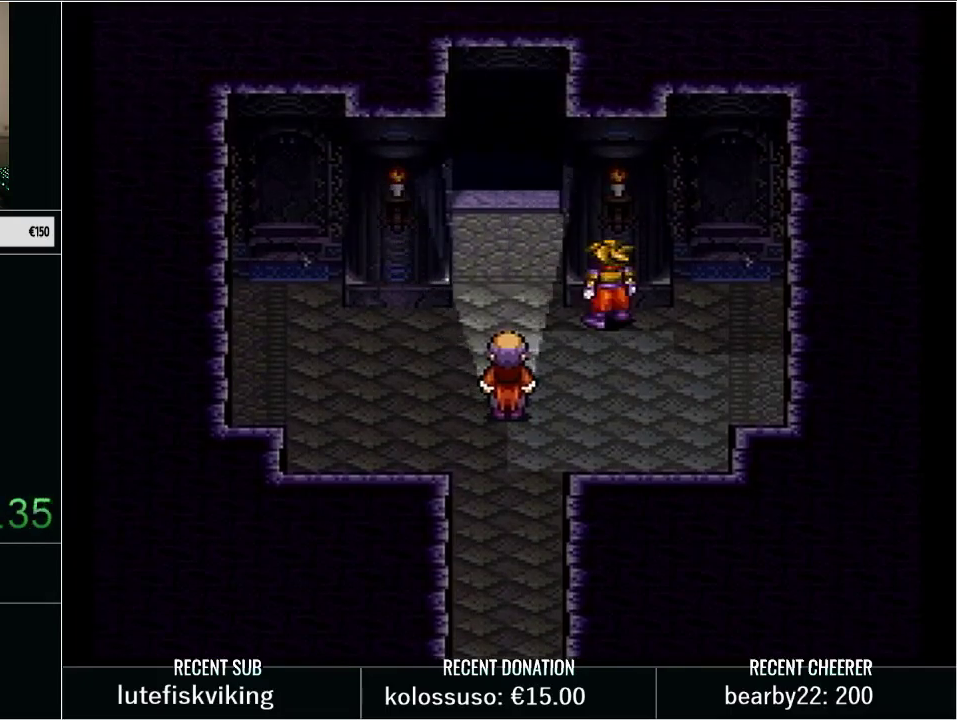
{"buttons": ["Y", "DPAD_UP"], "events": [[167, "DPAD_LEFT", "down"], [200, "Y", "down"], [333, "DPAD_UP", "down"], [350, "DPAD_LEFT", "up"]]}
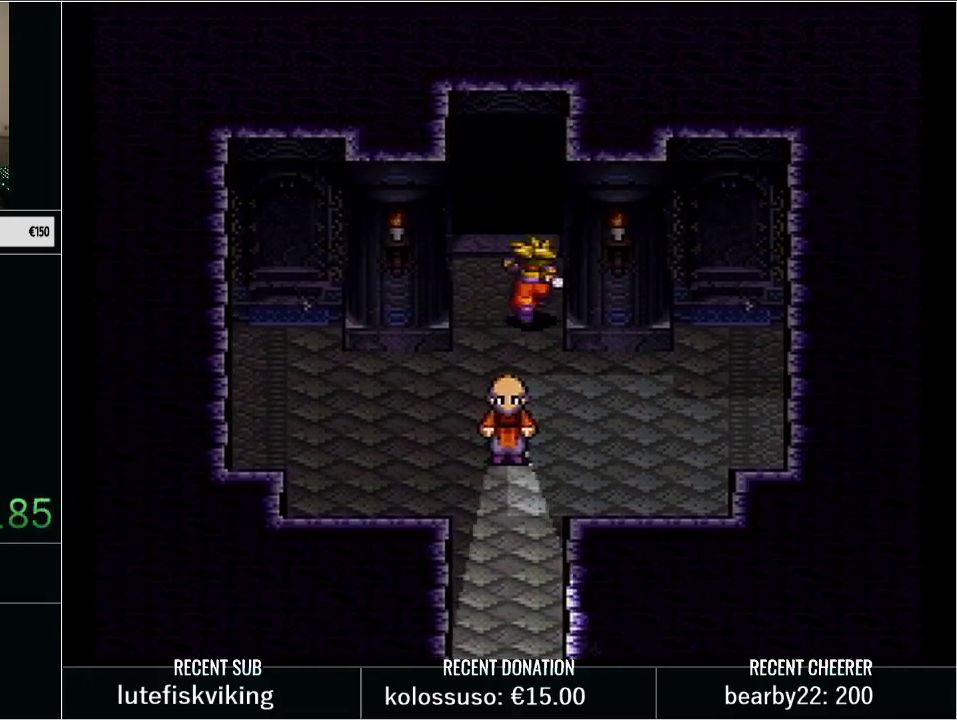
{"buttons": ["DPAD_UP"], "events": [[33, "Y", "up"]]}
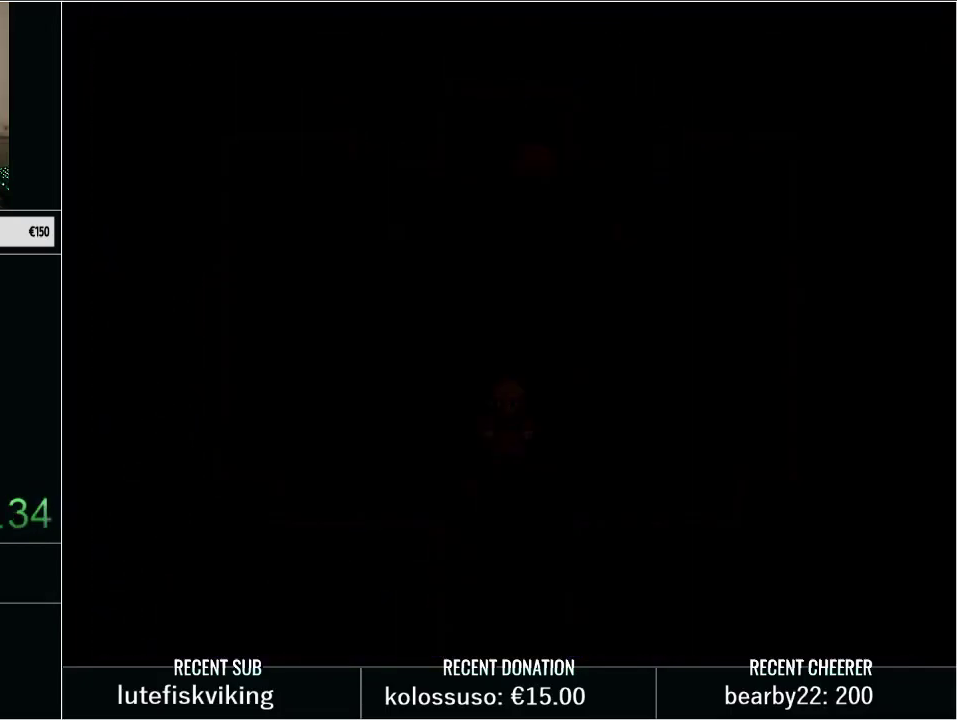
{"buttons": ["DPAD_UP"], "events": []}
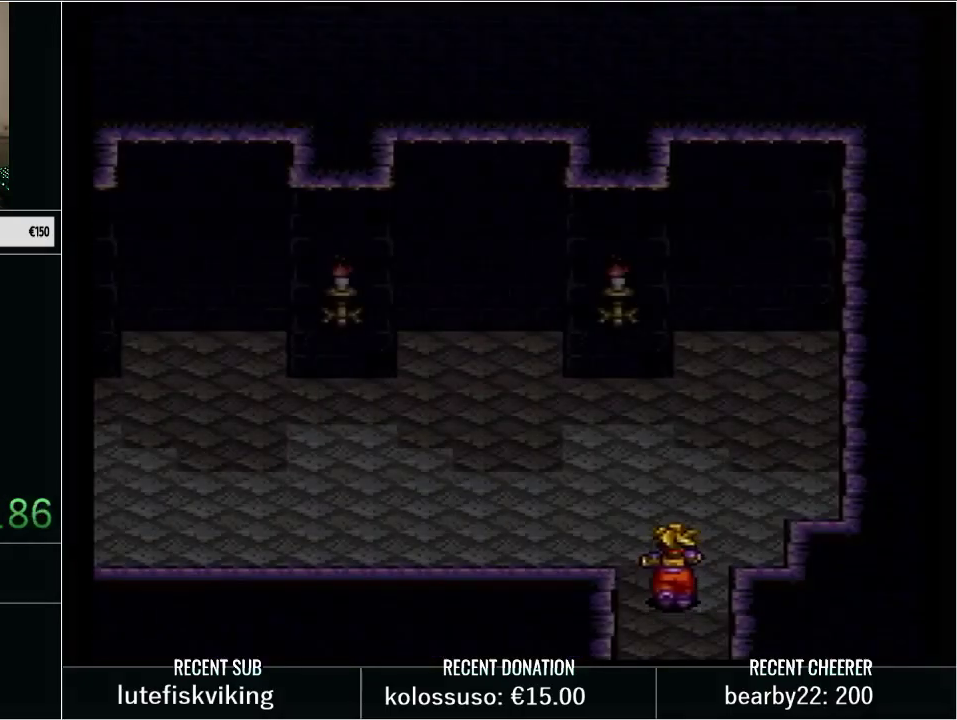
{"buttons": [], "events": [[167, "DPAD_LEFT", "down"], [167, "DPAD_UP", "up"], [200, "A", "down"], [250, "DPAD_LEFT", "up"], [450, "A", "up"]]}
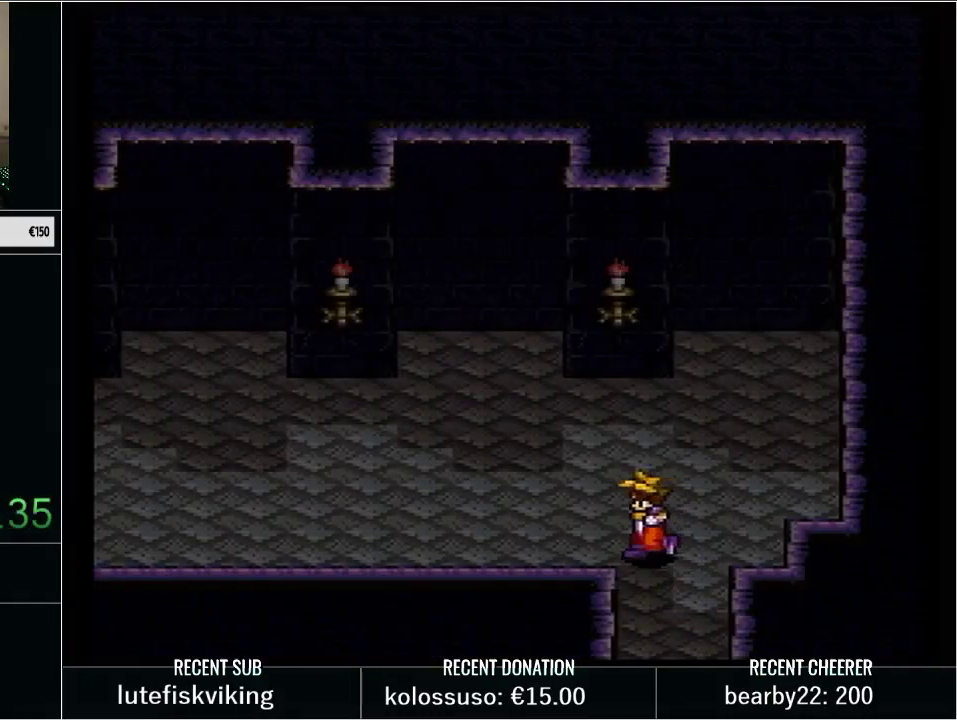
{"buttons": [], "events": []}
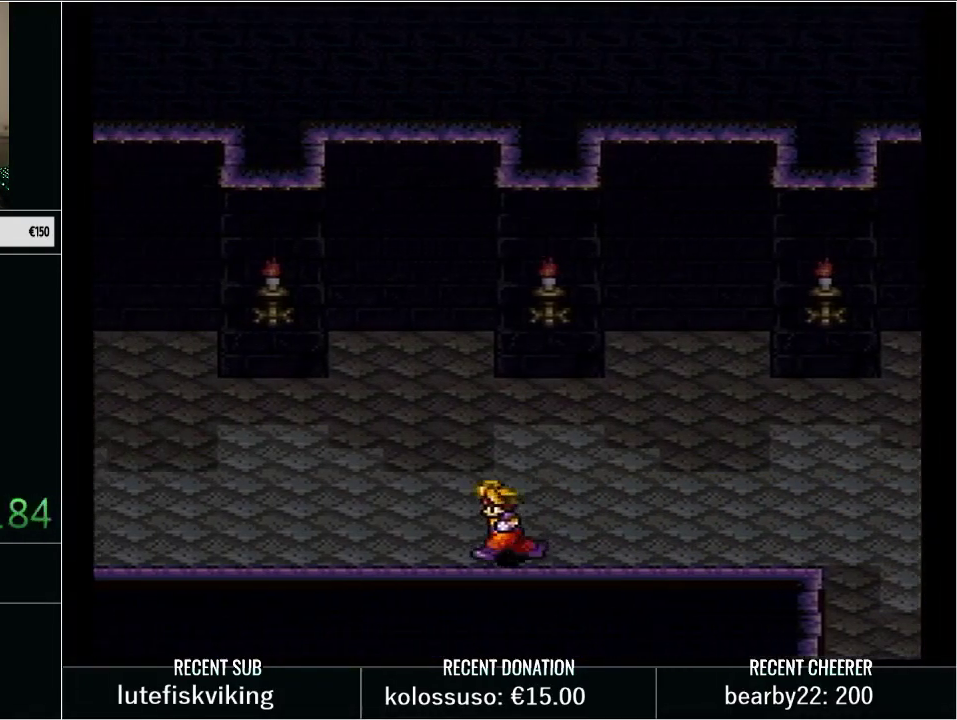
{"buttons": [], "events": []}
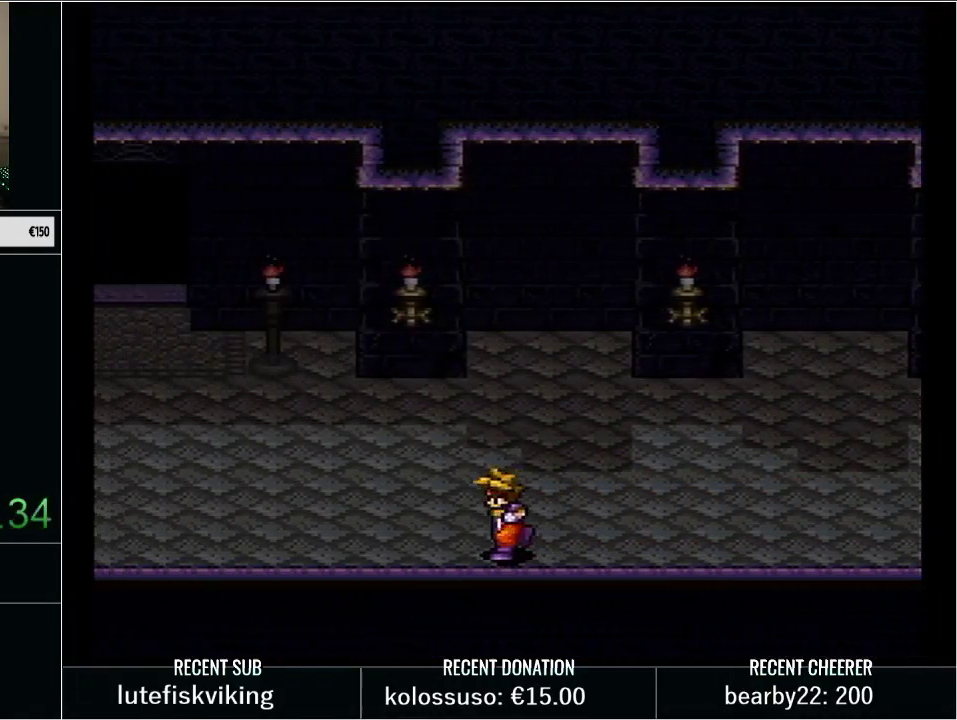
{"buttons": ["Y", "DPAD_UP", "DPAD_LEFT"], "events": [[200, "DPAD_UP", "down"], [233, "Y", "down"], [367, "DPAD_LEFT", "down"]]}
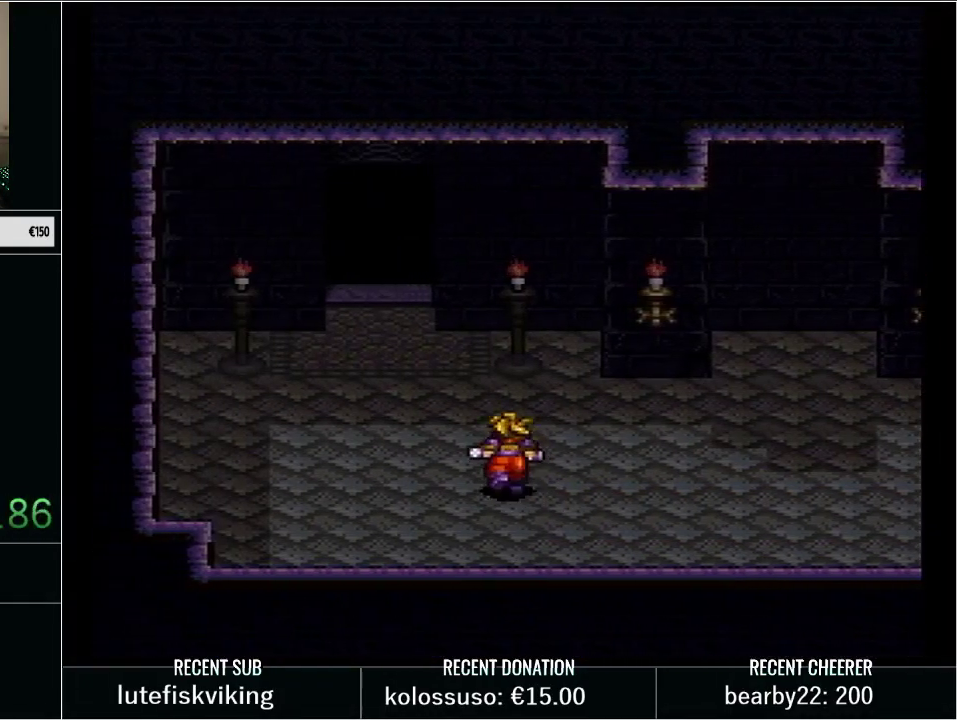
{"buttons": ["Y", "DPAD_UP"], "events": [[417, "DPAD_LEFT", "up"]]}
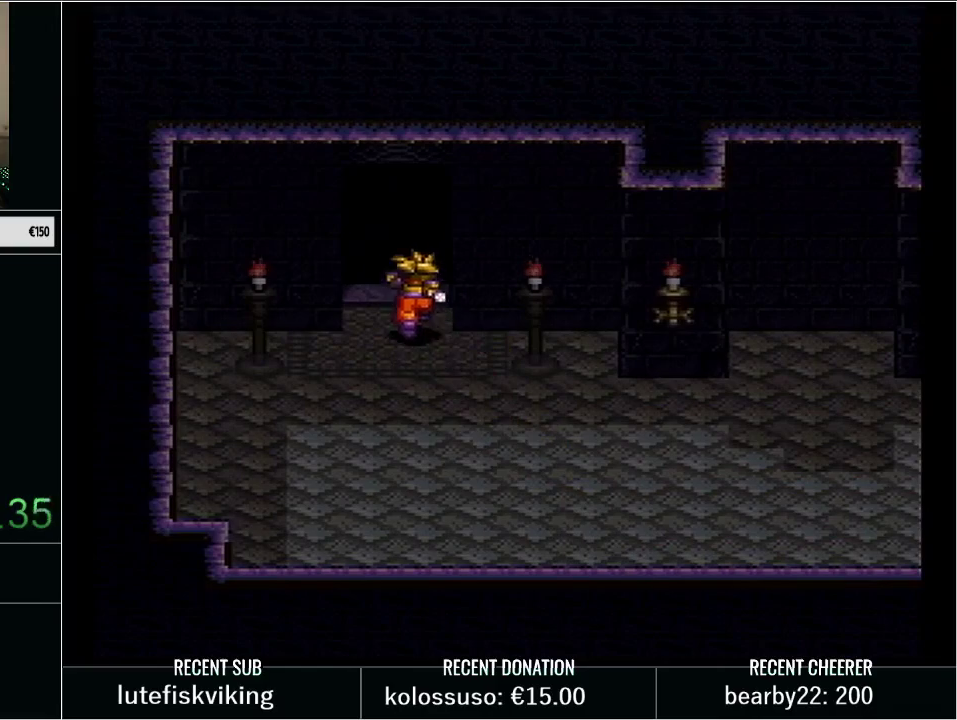
{"buttons": ["A"], "events": [[167, "Y", "up"], [217, "DPAD_UP", "up"], [250, "A", "down"]]}
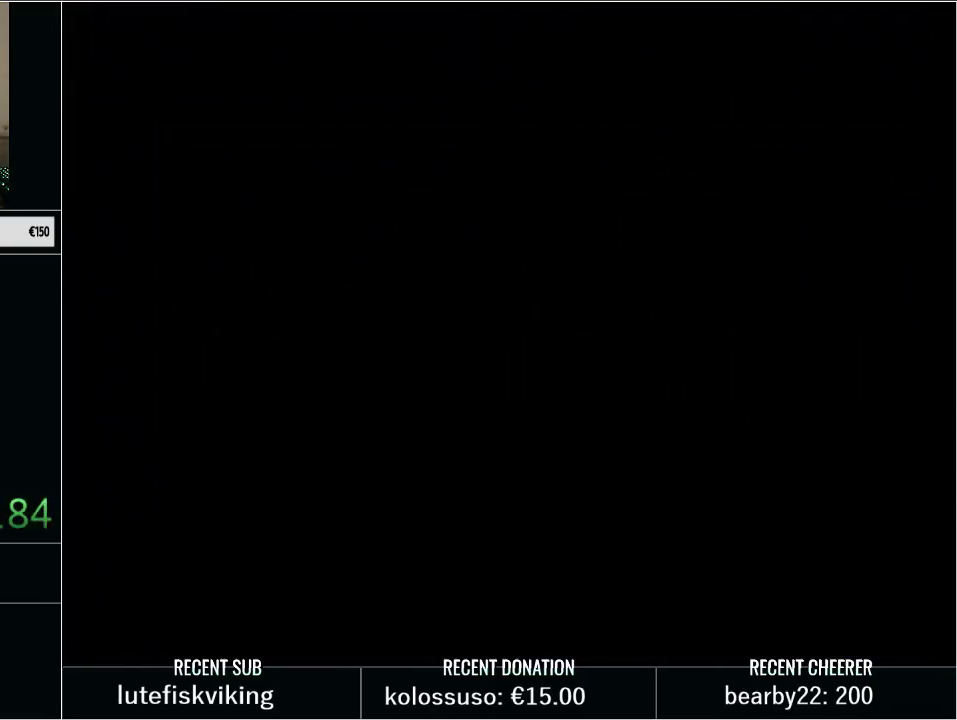
{"buttons": ["A"], "events": []}
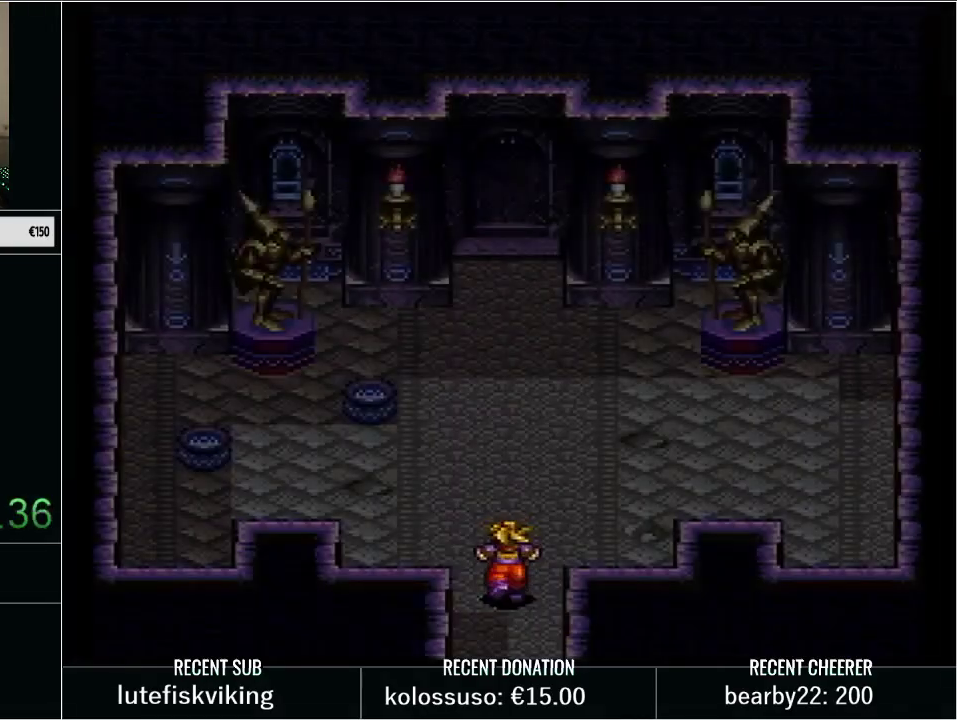
{"buttons": [], "events": [[350, "A", "up"]]}
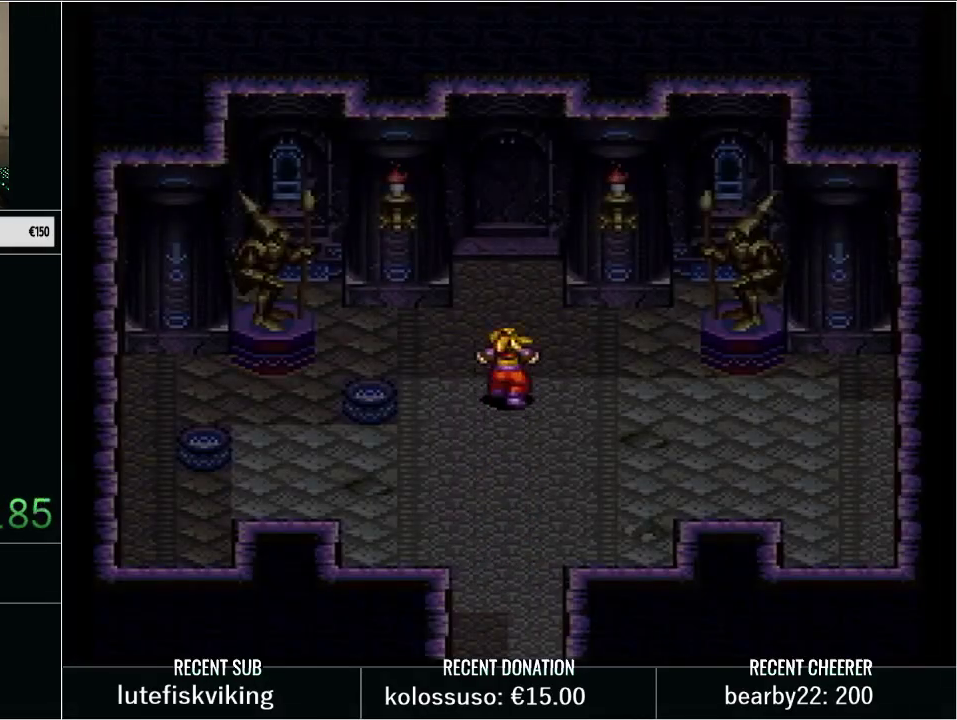
{"buttons": ["Y", "DPAD_UP"], "events": [[233, "Y", "down"], [267, "DPAD_UP", "down"]]}
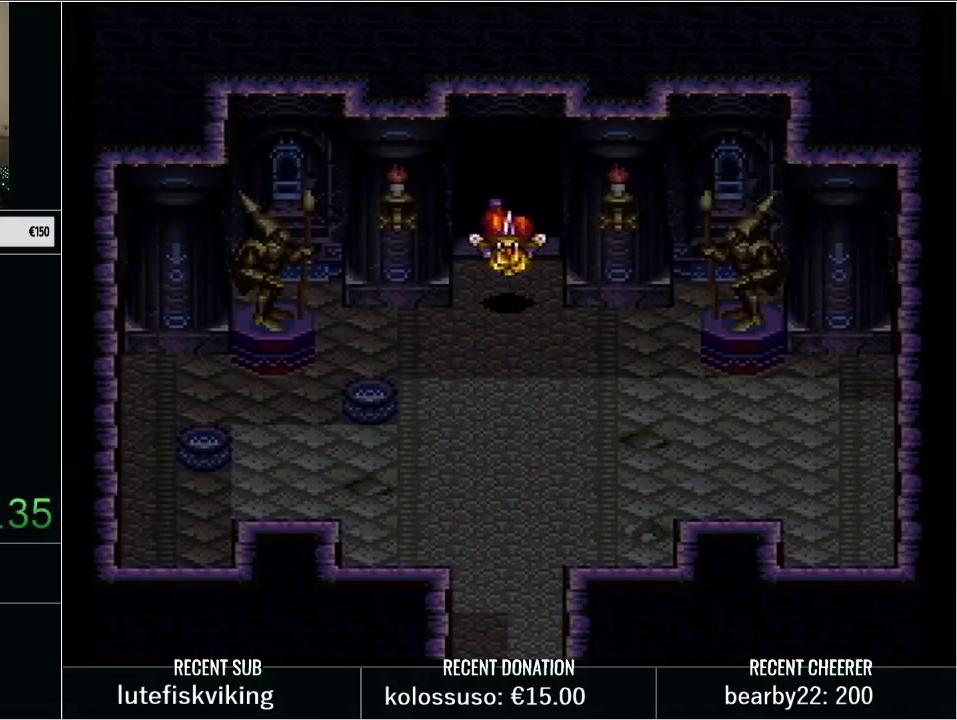
{"buttons": ["Y", "DPAD_UP"], "events": []}
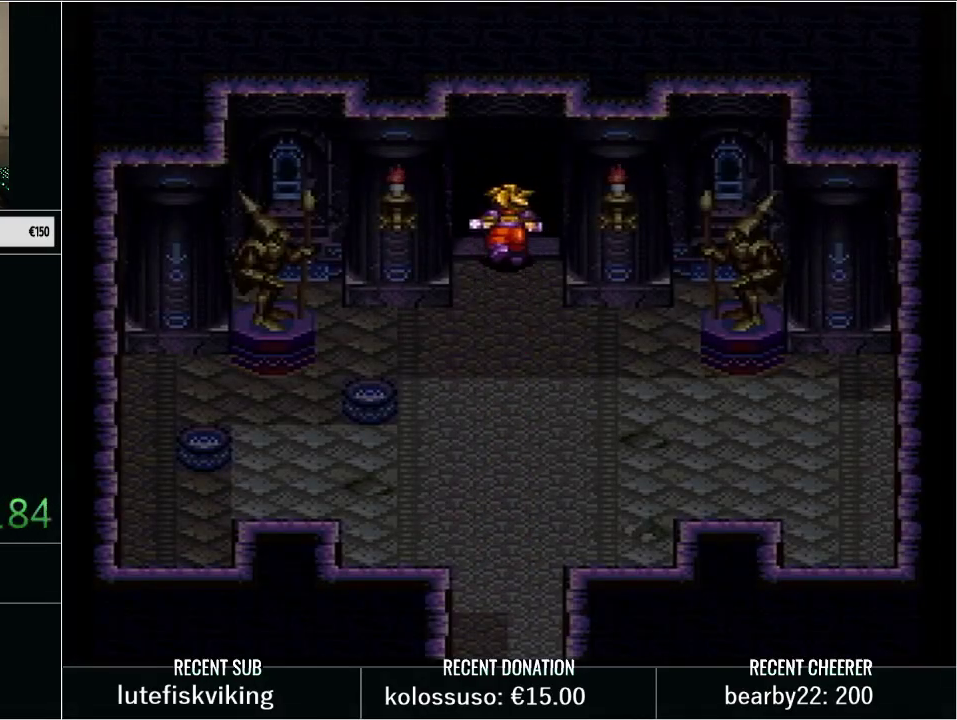
{"buttons": ["A"], "events": [[233, "Y", "up"], [283, "DPAD_UP", "up"], [350, "A", "down"]]}
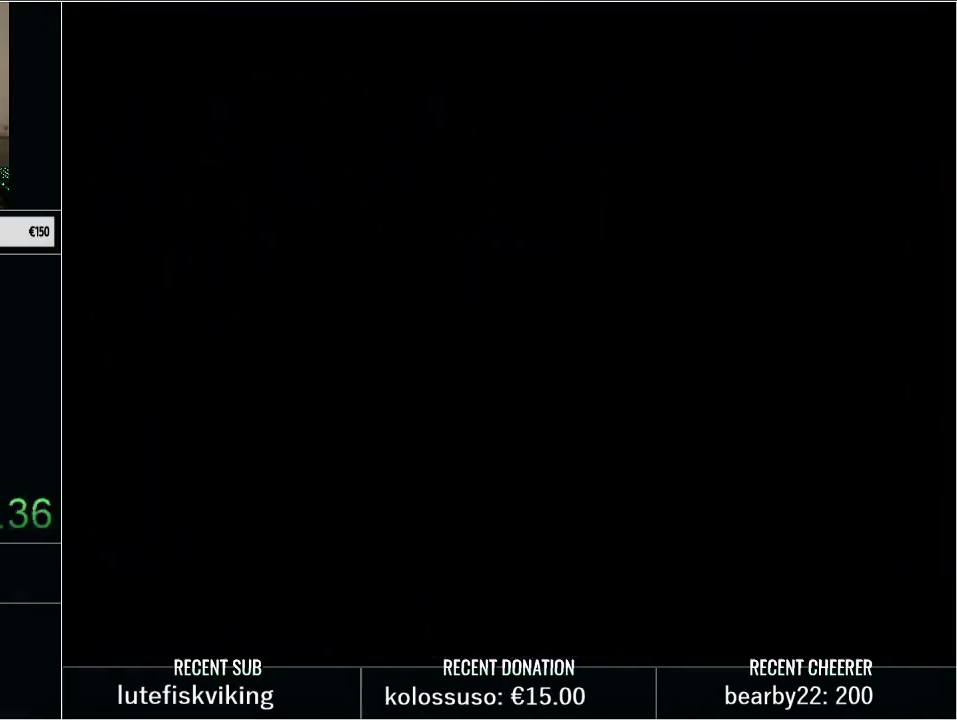
{"buttons": ["A"], "events": []}
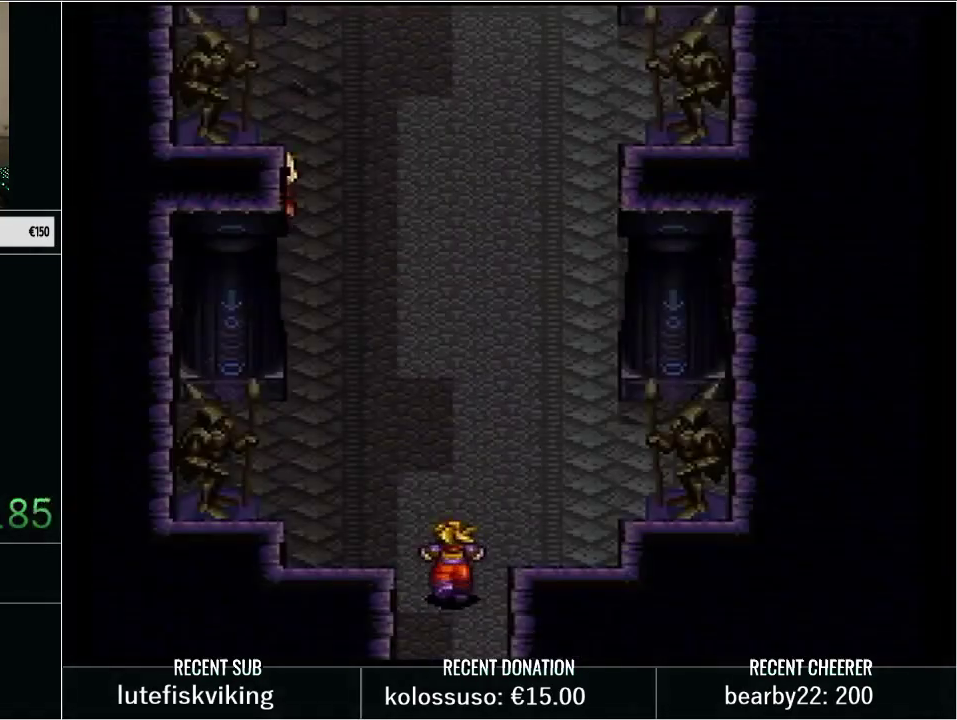
{"buttons": [], "events": [[383, "A", "up"]]}
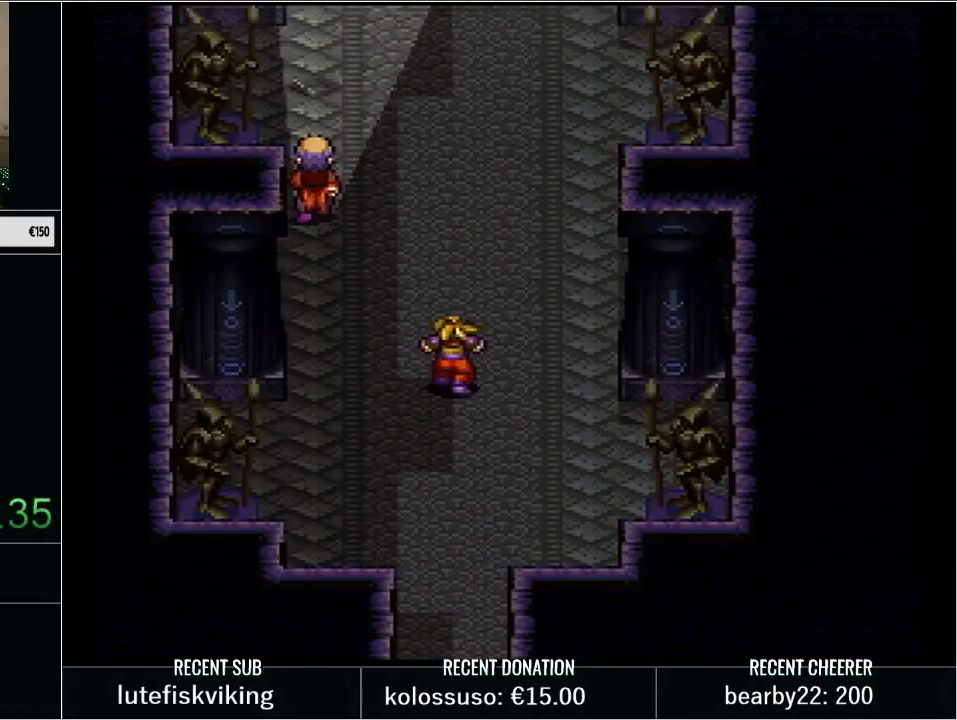
{"buttons": [], "events": []}